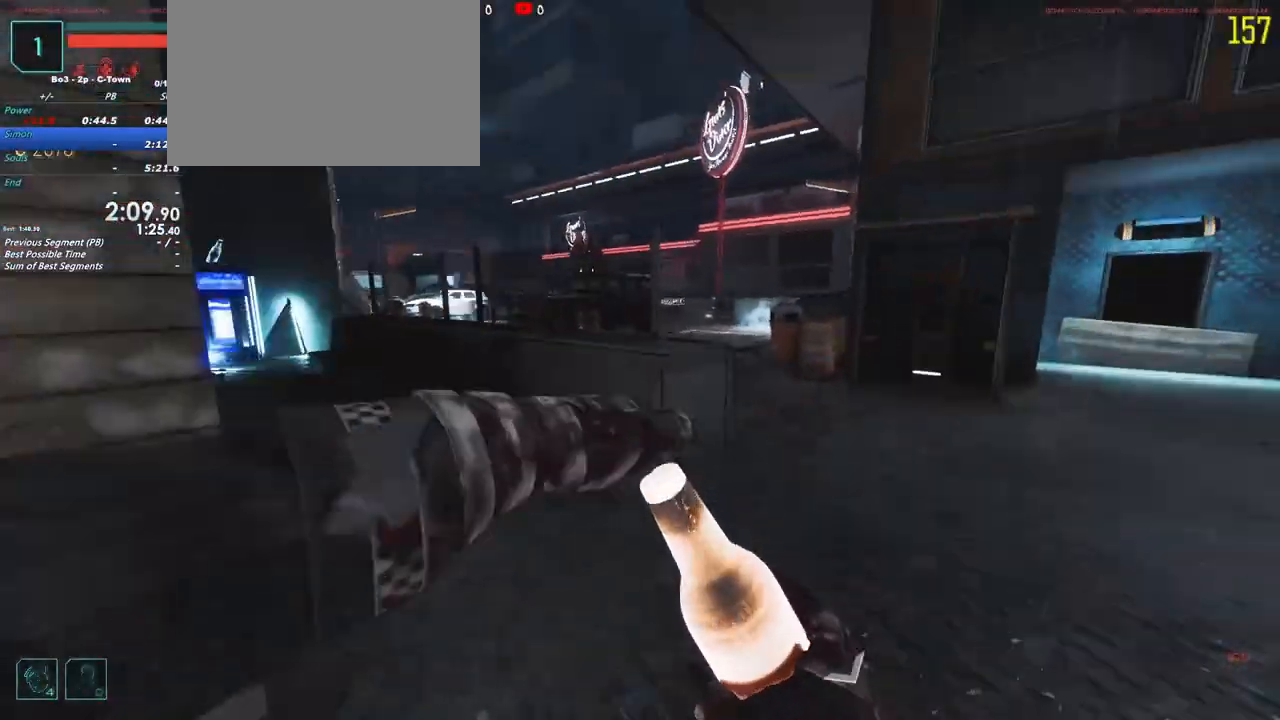
Gameplay with keyboard and mouse; each line is a JSON object with the keys held at the frame after it. "events" lists presses ("down") and releases ("up") of "1", "2", "3", "4", "5", "a", "alt", "c", "caps_lock", "ctrl", "d", "e", "f", "g", "q", "r", "s", "shift", "t", "tab", "v", "w", "x" and "z" between this image and that frame as [ms after this image, input, new state], when the widget could be followed in between. No other keys are recorded. Mouse buttons are not recorded. Not read: mouse_move.
{"keys": ["a", "shift", "w"], "events": [[467, "a", "down"]]}
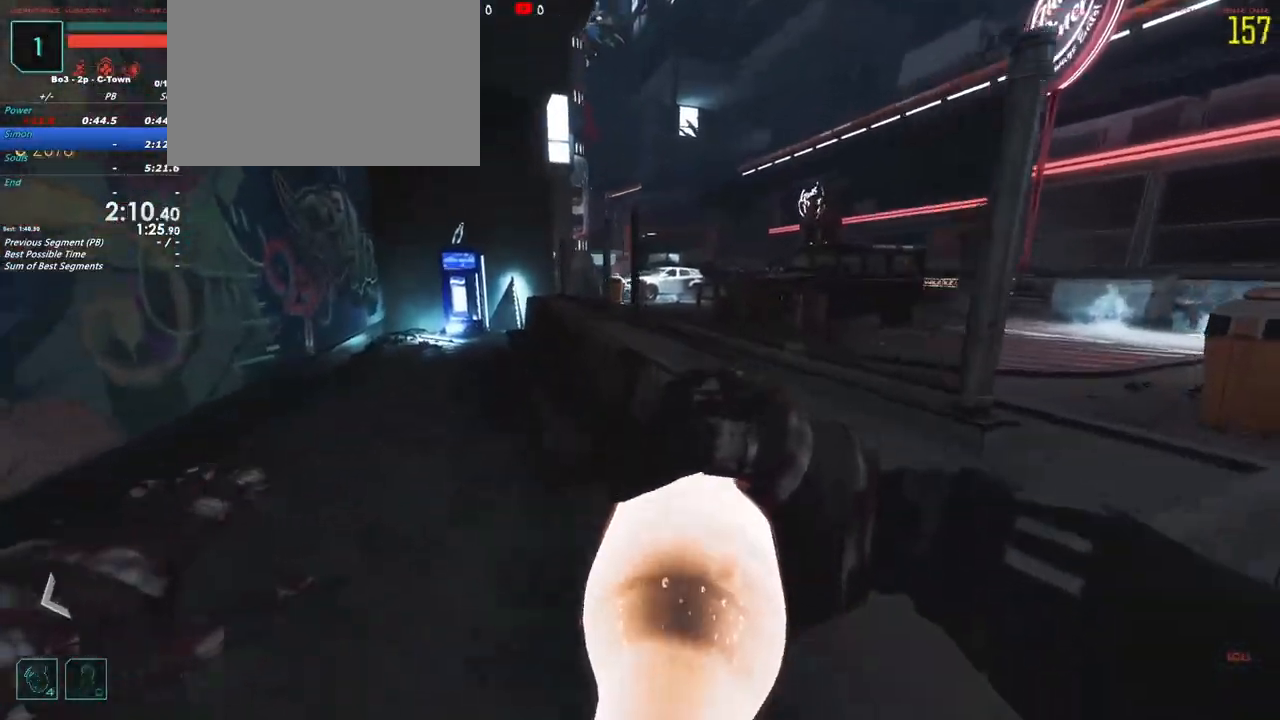
{"keys": ["w"], "events": [[350, "a", "up"], [483, "shift", "up"]]}
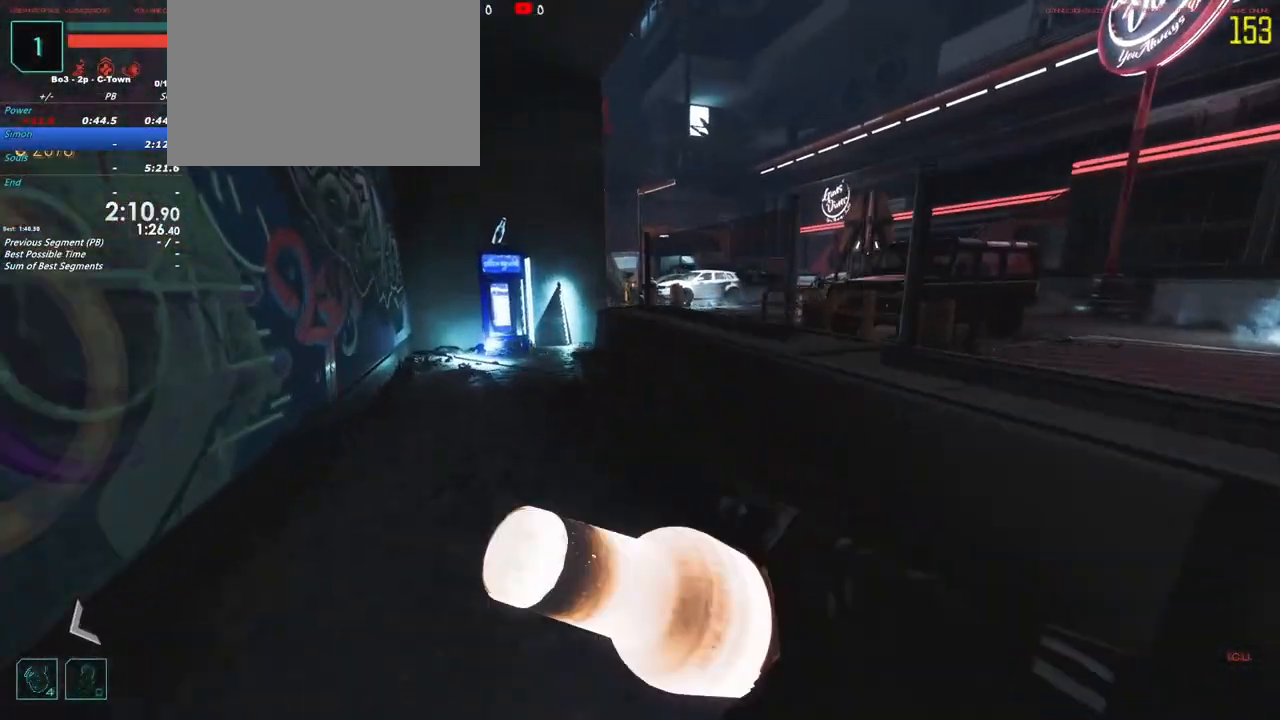
{"keys": ["tab", "w"], "events": [[350, "tab", "down"]]}
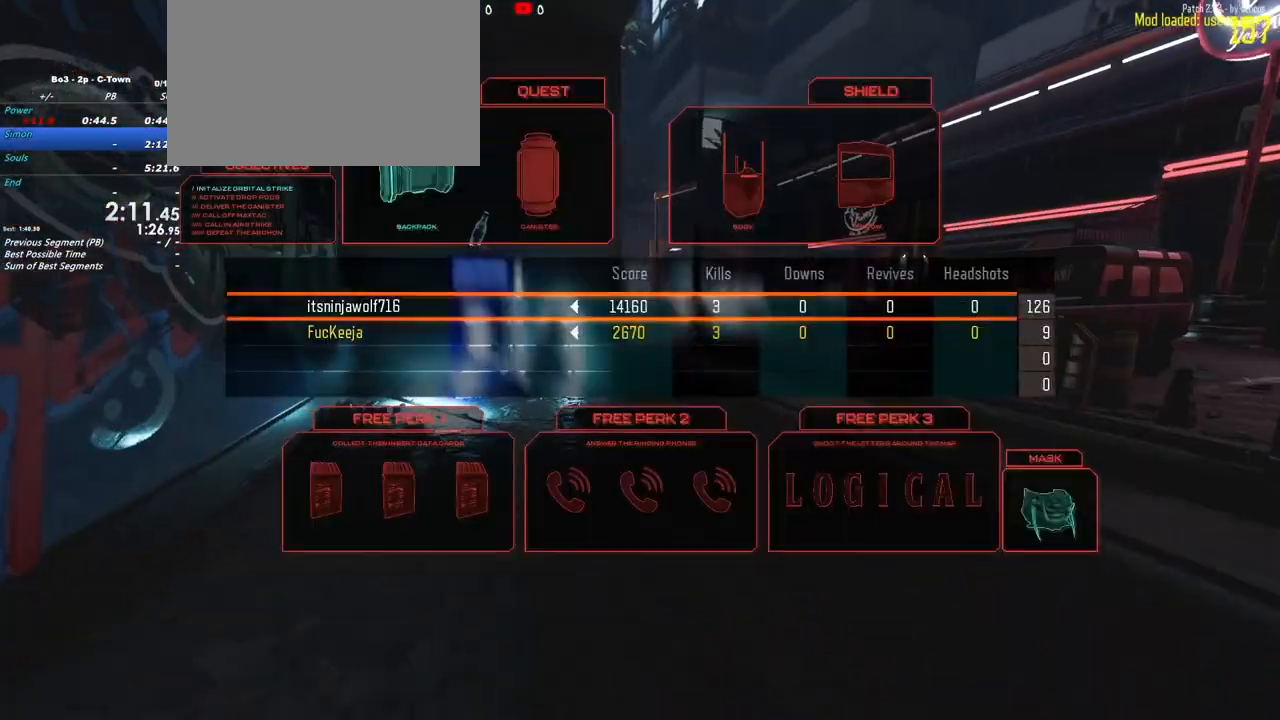
{"keys": ["d", "w"], "events": [[50, "tab", "up"], [317, "d", "down"]]}
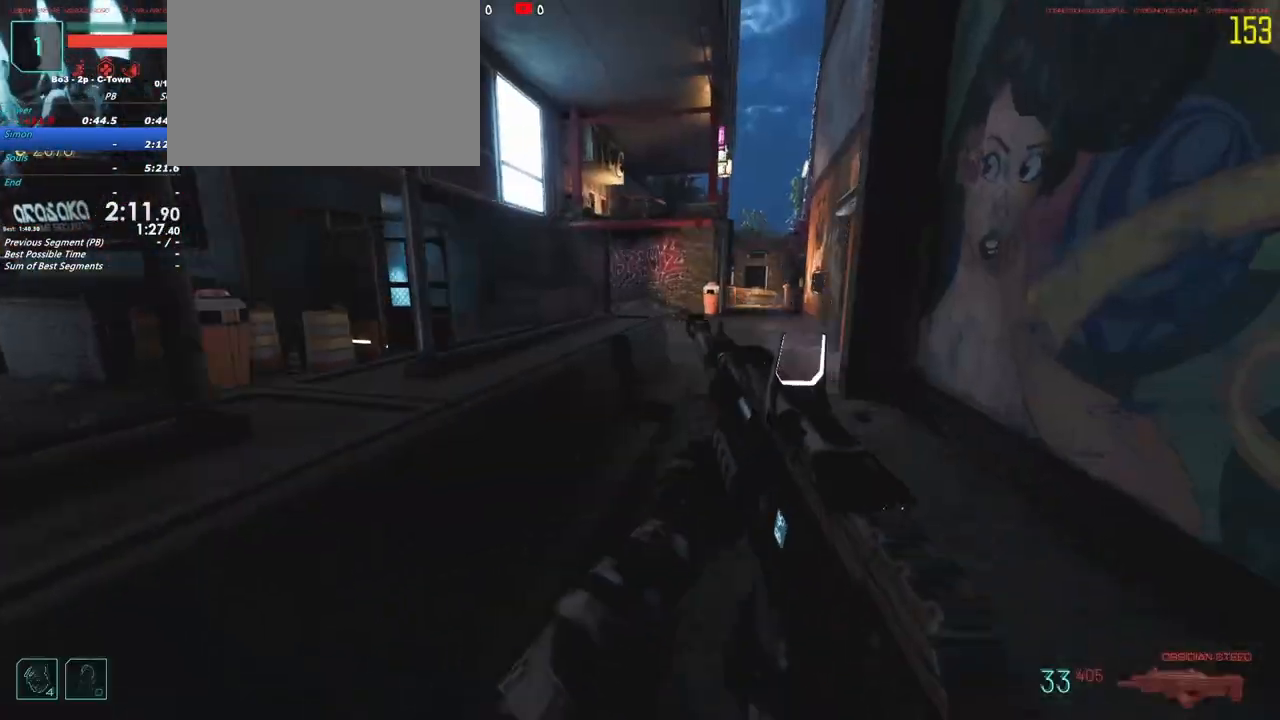
{"keys": ["w"], "events": [[200, "d", "up"]]}
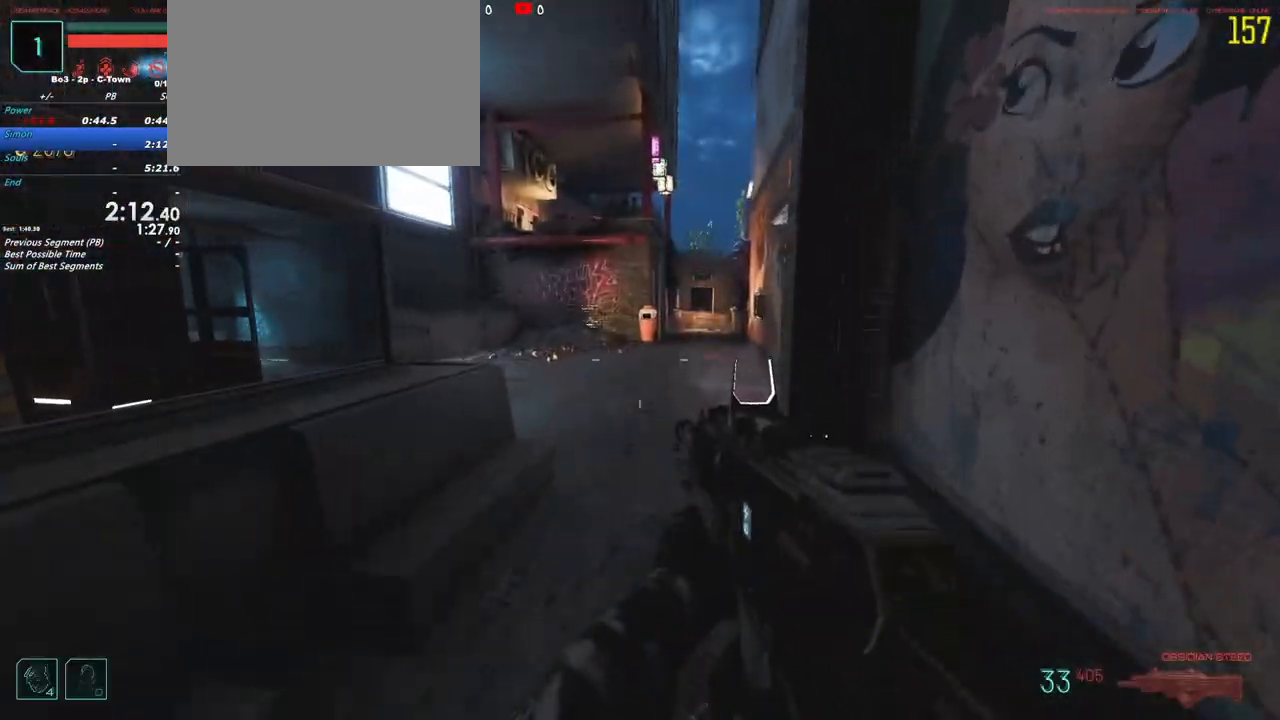
{"keys": ["d", "w"]}
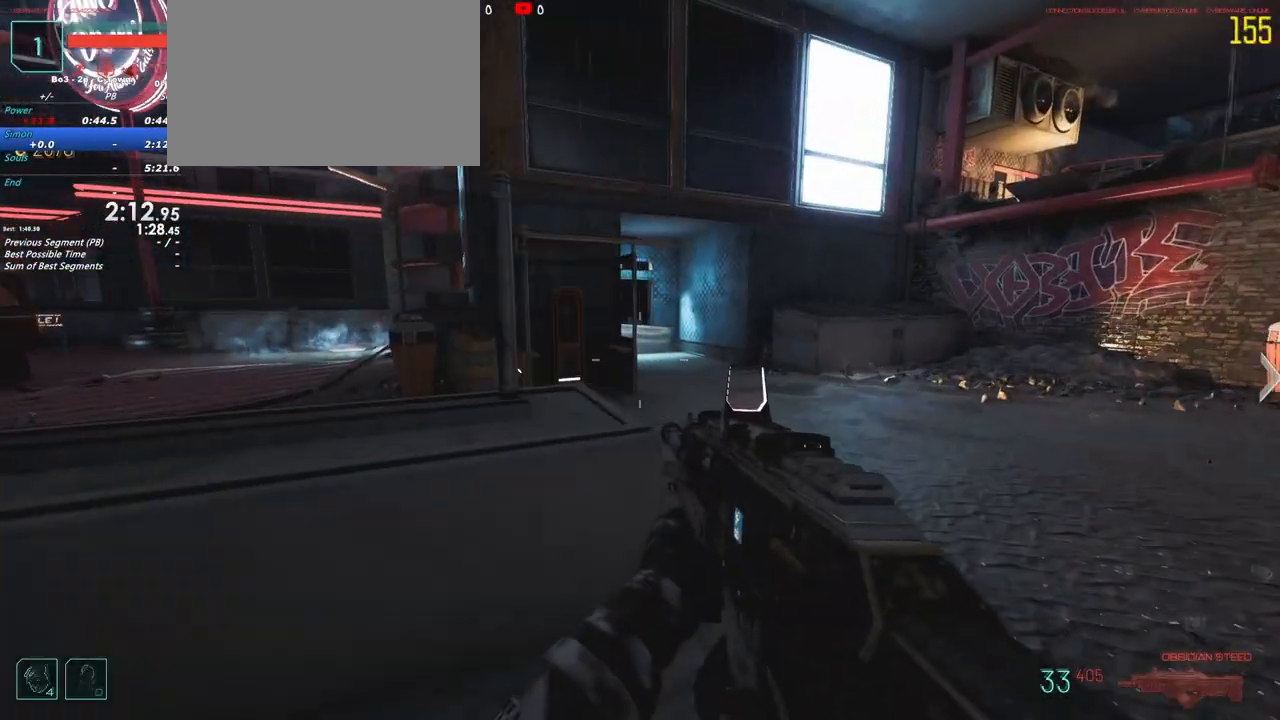
{"keys": ["d", "w"], "events": []}
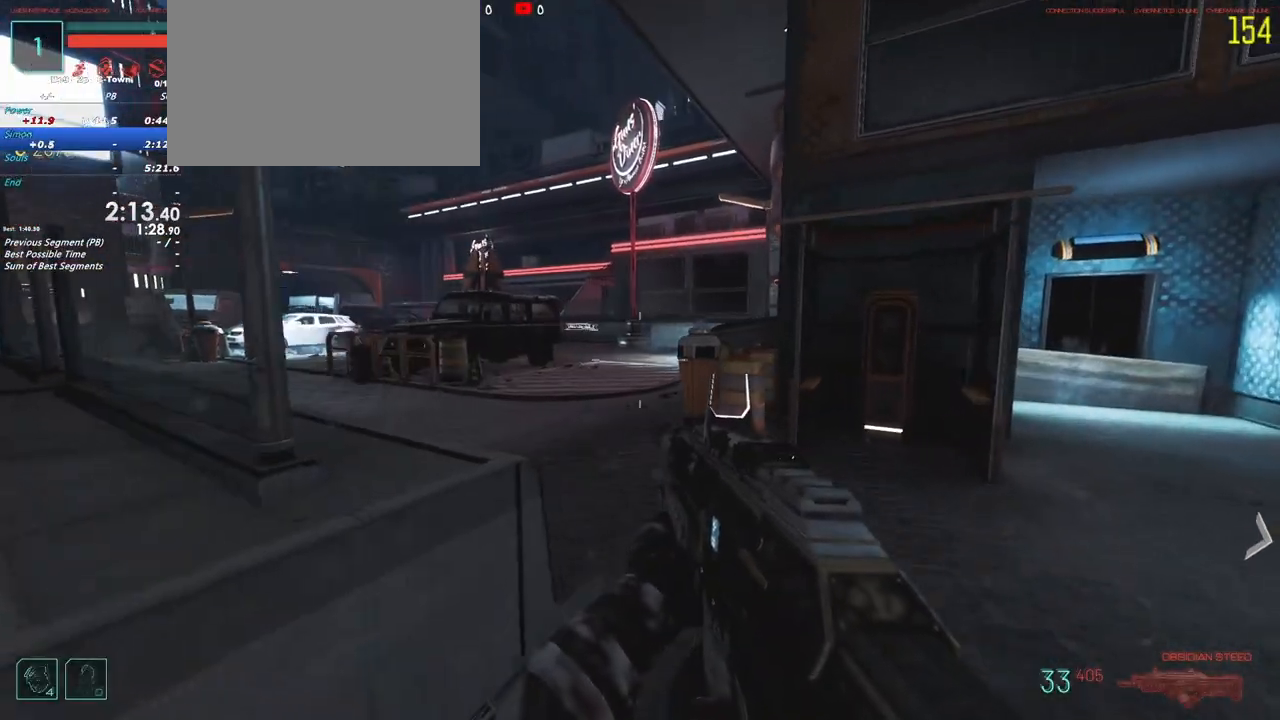
{"keys": ["w"], "events": [[50, "d", "up"]]}
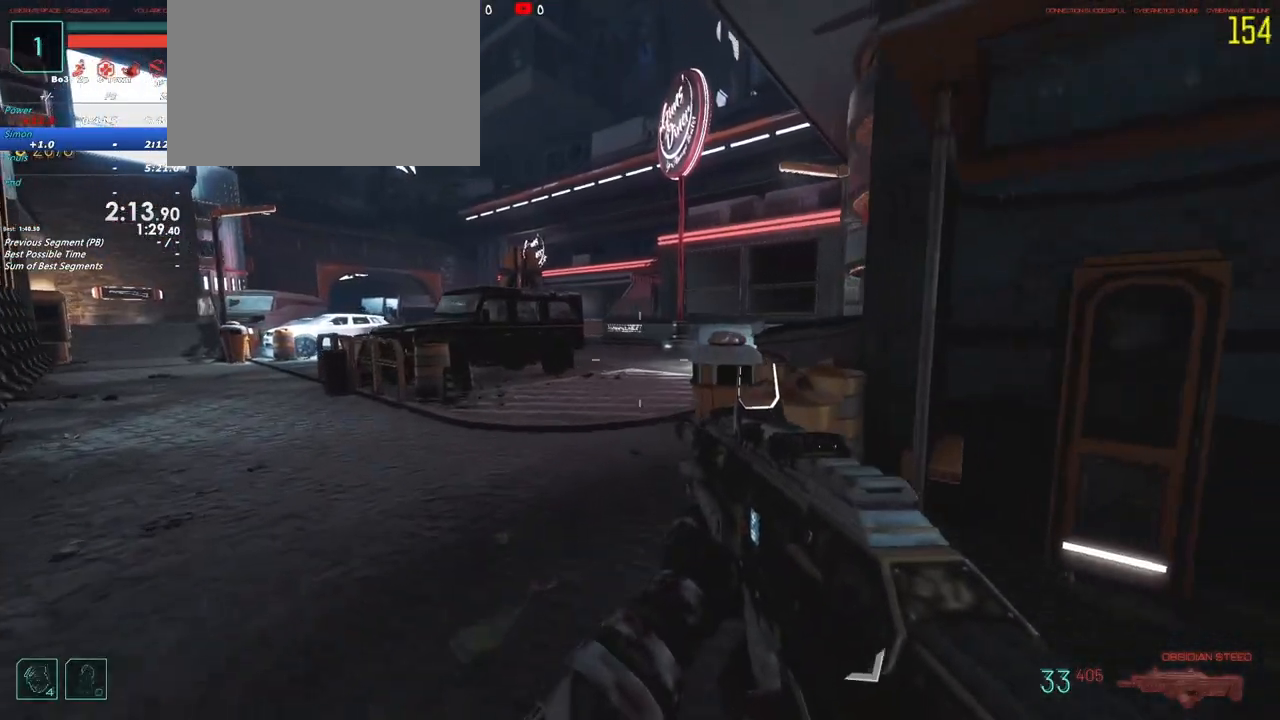
{"keys": ["shift", "w"], "events": [[67, "a", "down"], [117, "shift", "down"], [400, "a", "up"]]}